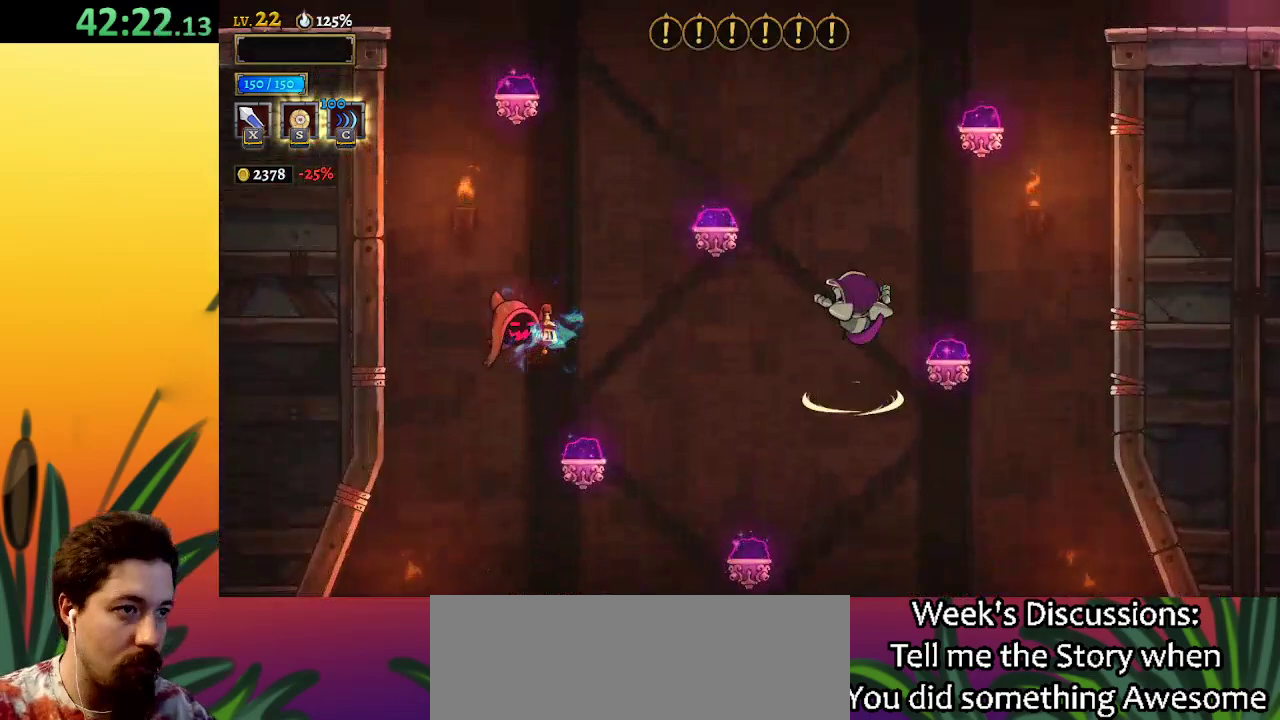
Gameplay with keyboard; each line is a JSON object with the keys held at the frame after it. "events" lists presses ("down") and releases ("up") of "a", "c", "d", "down", "left", "right", "s", "up", "x" and "z" between this image and that frame as [ms after this image, input, new state], when the widget could be followed in between. No other keys are recorded. Mouse input is not recorded.
{"keys": ["right"], "events": [[83, "right", "down"], [183, "d", "down"], [417, "d", "up"]]}
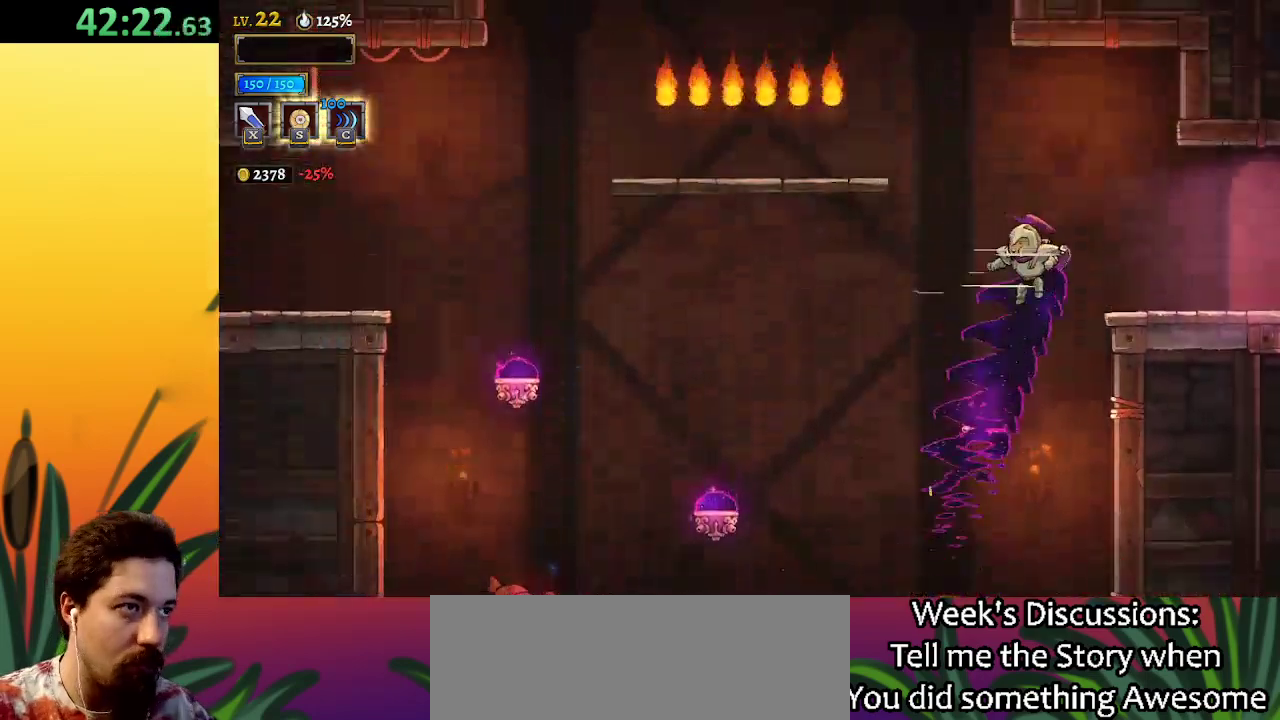
{"keys": ["right"], "events": [[100, "d", "down"], [383, "d", "up"]]}
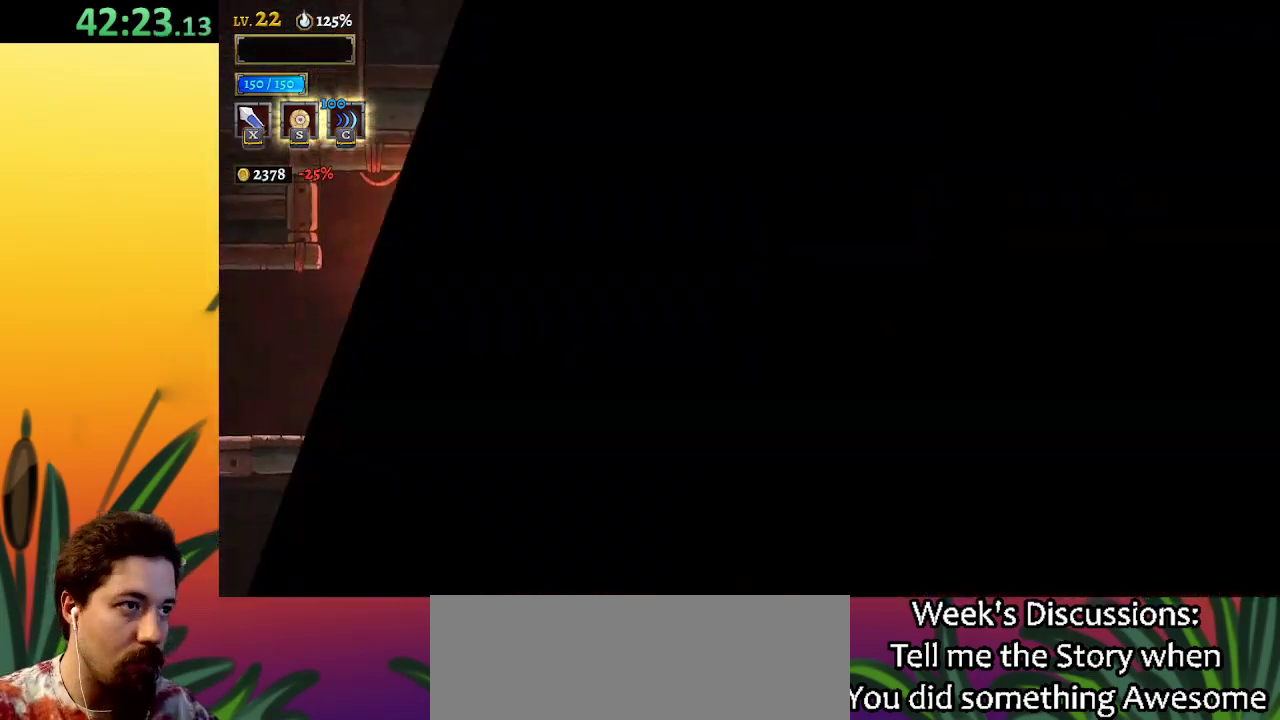
{"keys": [], "events": [[167, "right", "up"]]}
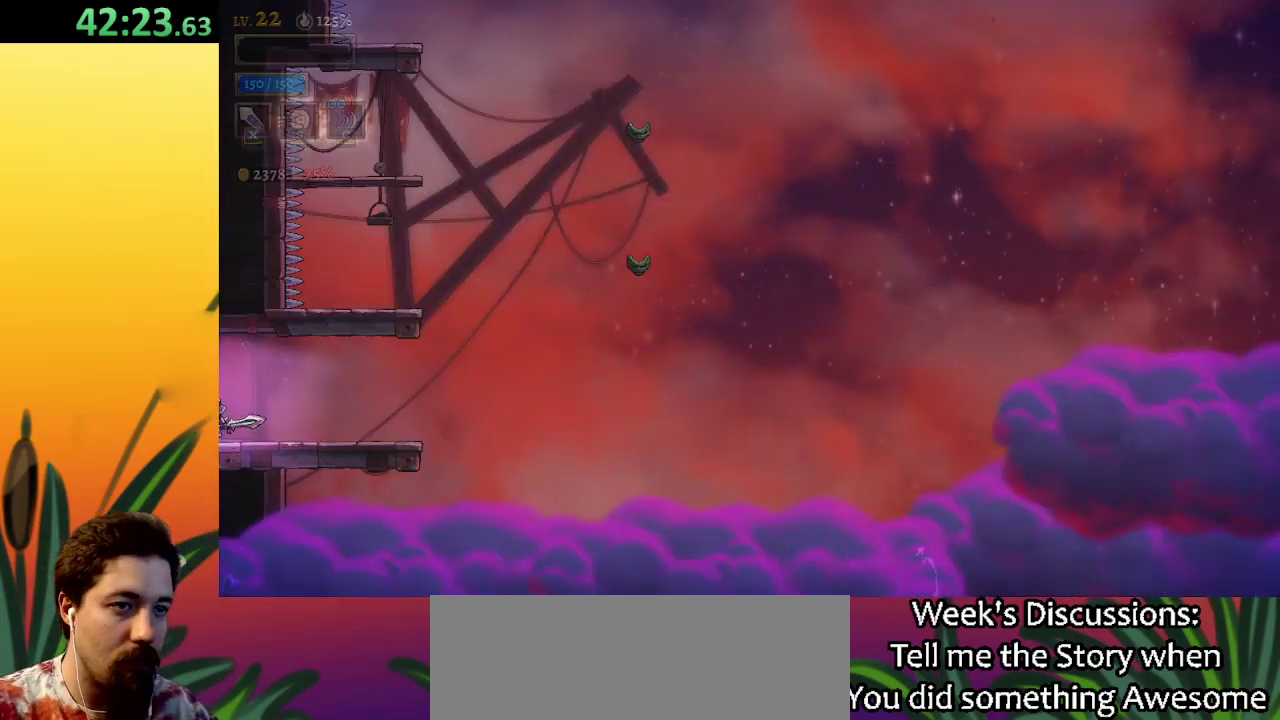
{"keys": [], "events": [[183, "up", "down"], [467, "up", "up"]]}
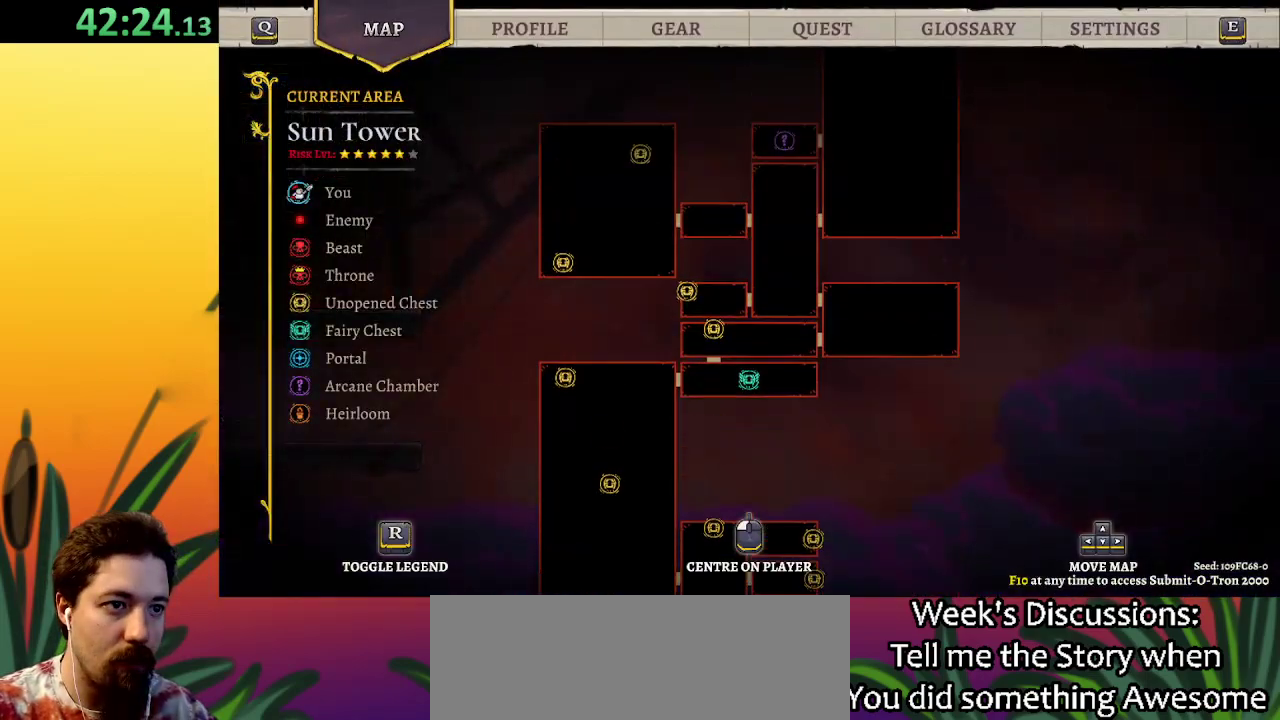
{"keys": ["up"], "events": [[200, "left", "down"], [383, "left", "up"], [433, "up", "down"]]}
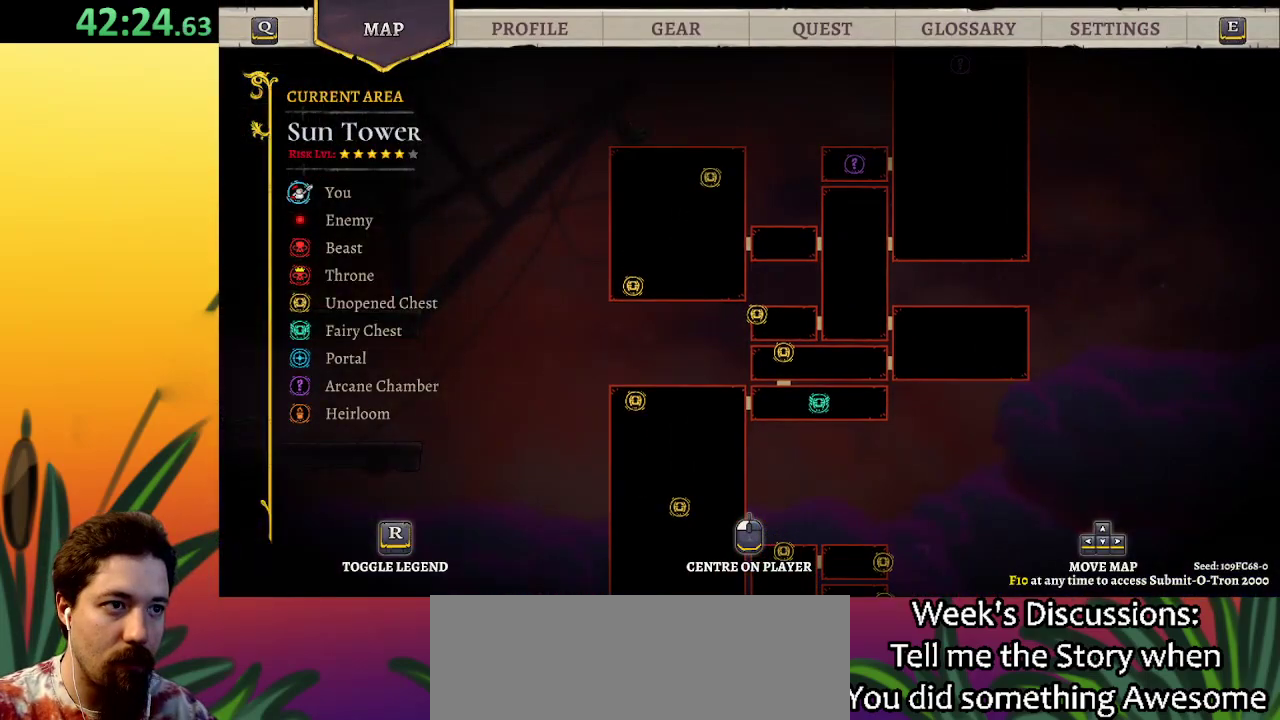
{"keys": ["right"], "events": [[117, "up", "up"], [350, "right", "down"]]}
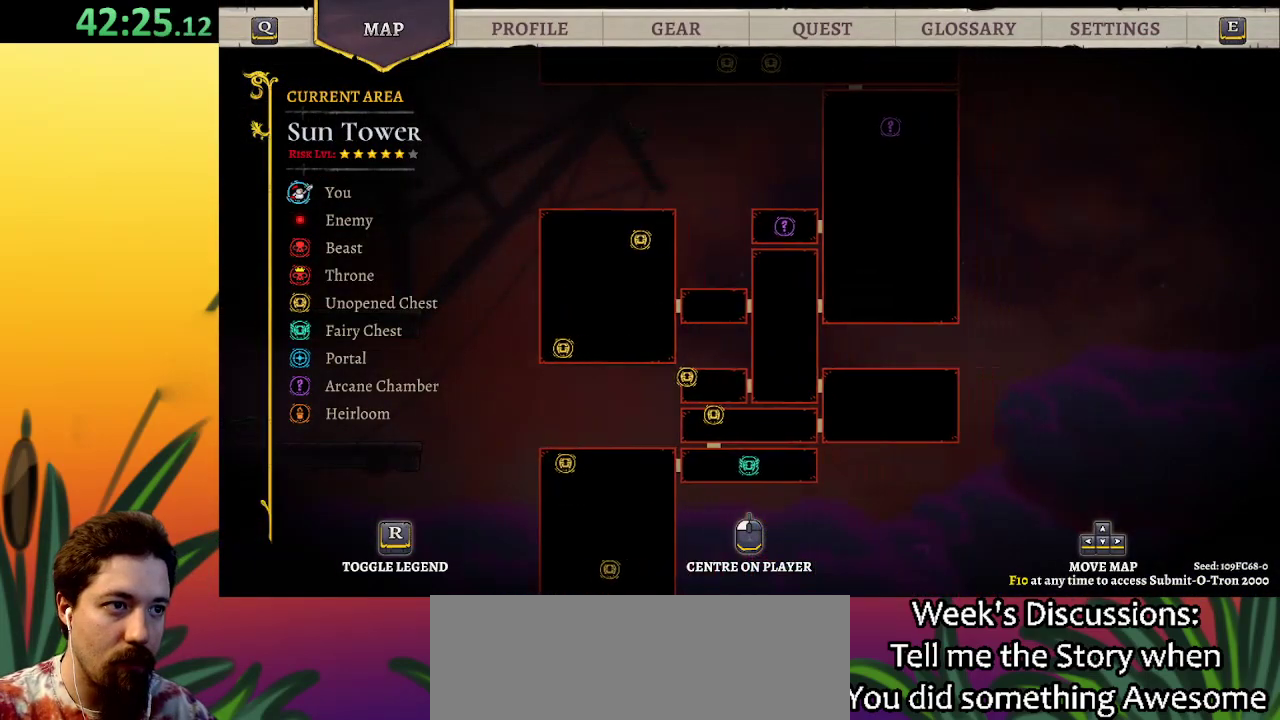
{"keys": ["right"], "events": []}
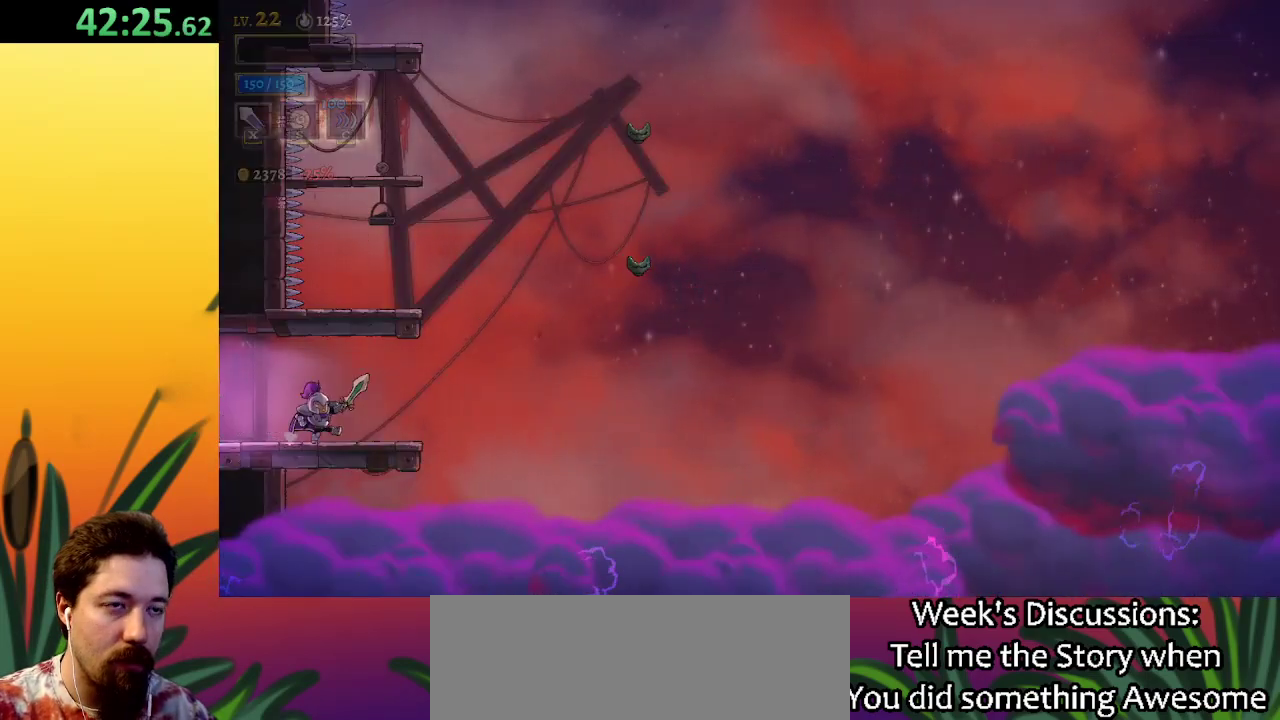
{"keys": ["right", "z"], "events": [[283, "z", "down"]]}
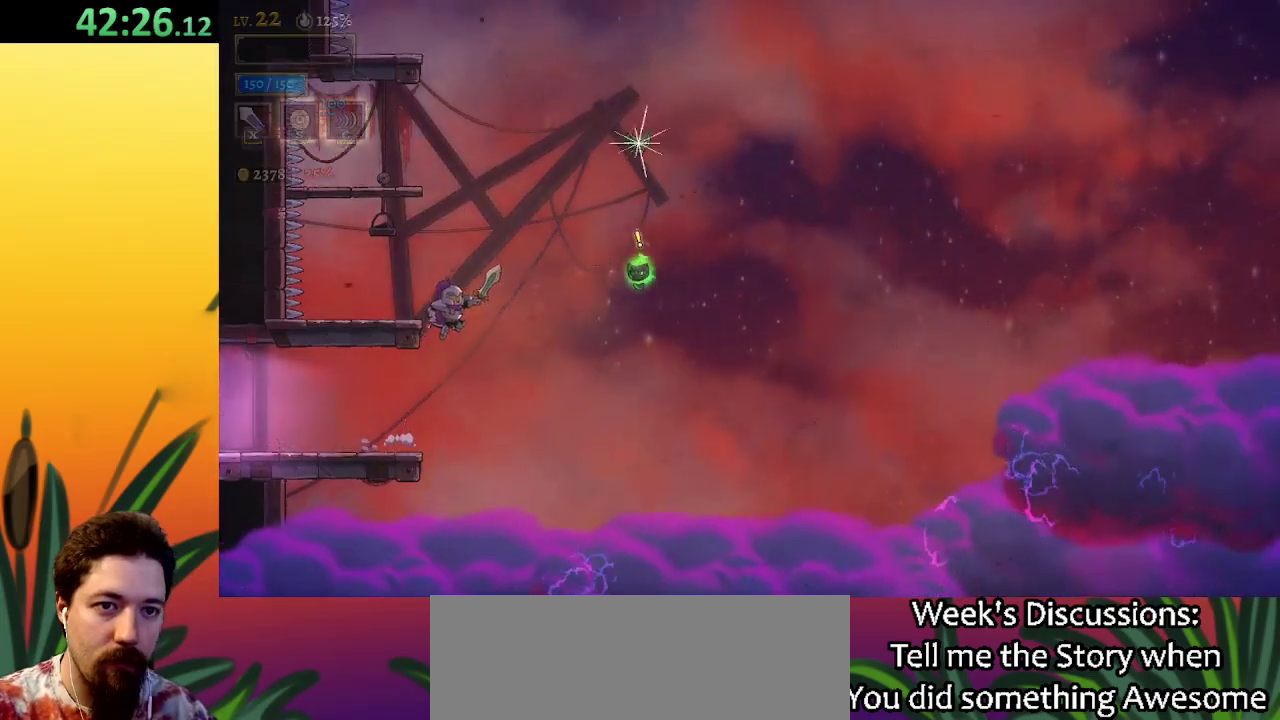
{"keys": [], "events": [[67, "right", "up"], [117, "left", "down"], [300, "z", "up"], [400, "left", "up"]]}
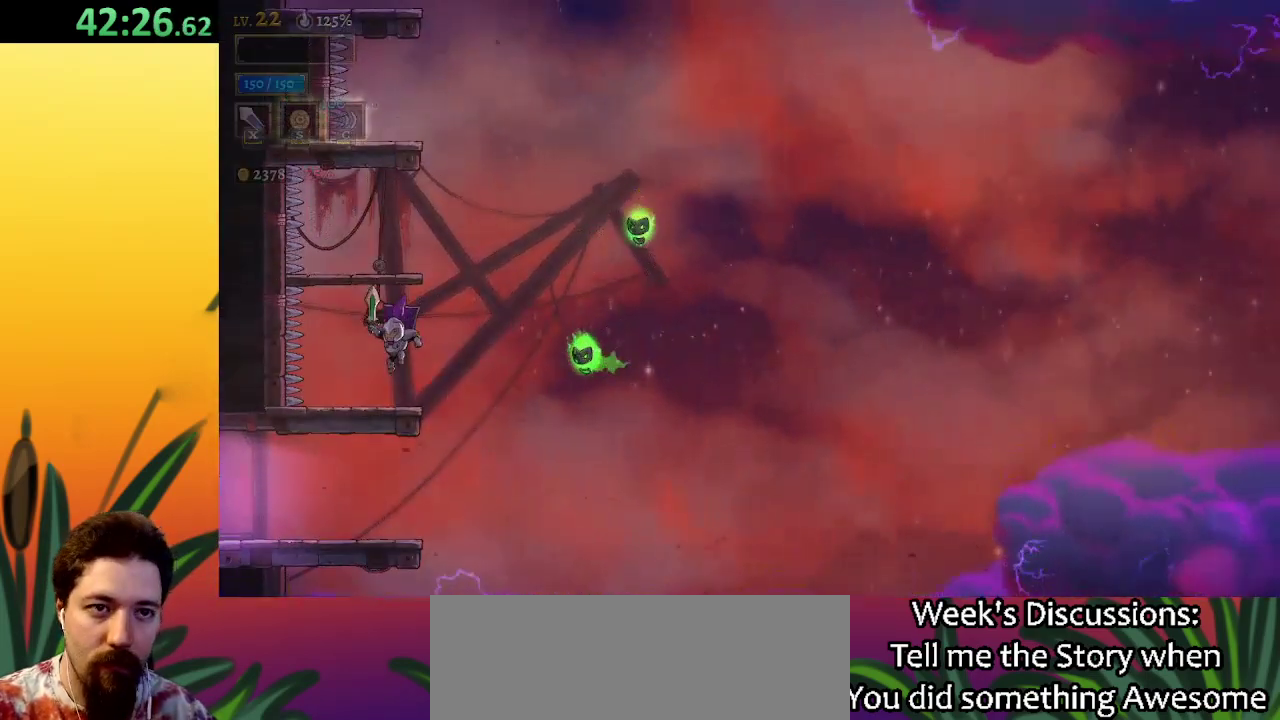
{"keys": [], "events": [[267, "z", "down"], [500, "z", "up"]]}
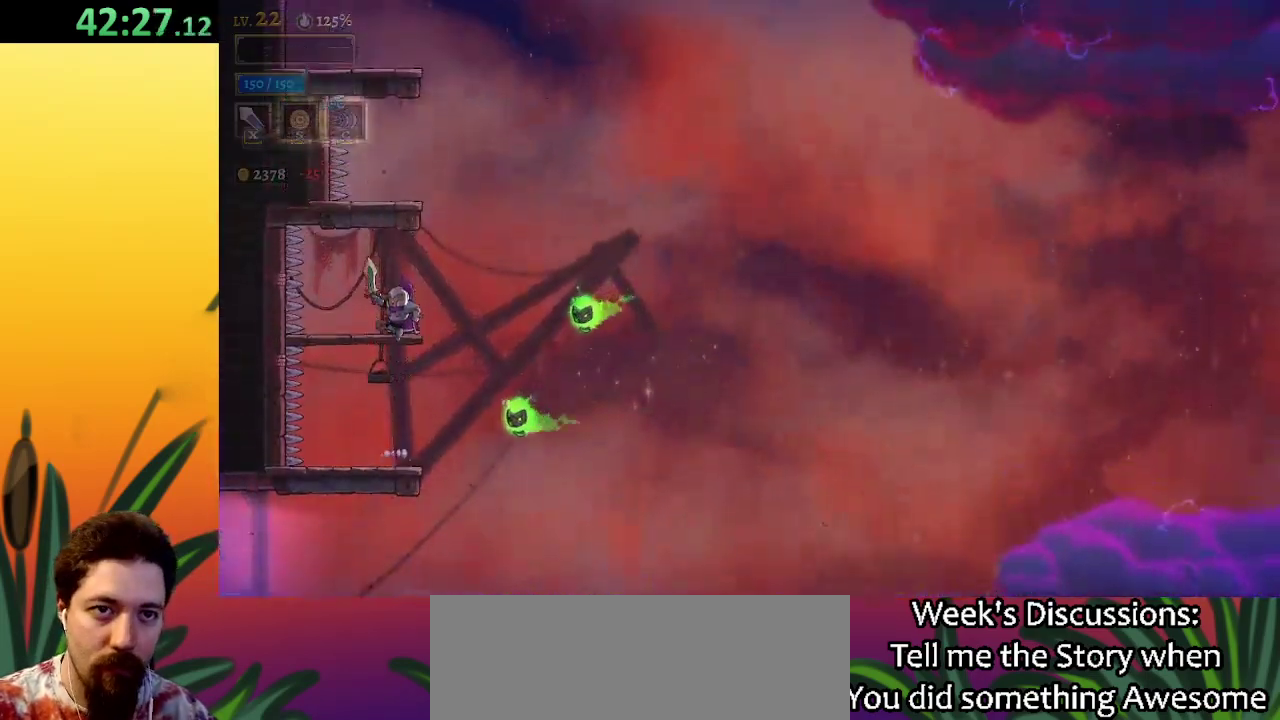
{"keys": ["right", "z"], "events": [[233, "right", "down"], [333, "z", "down"]]}
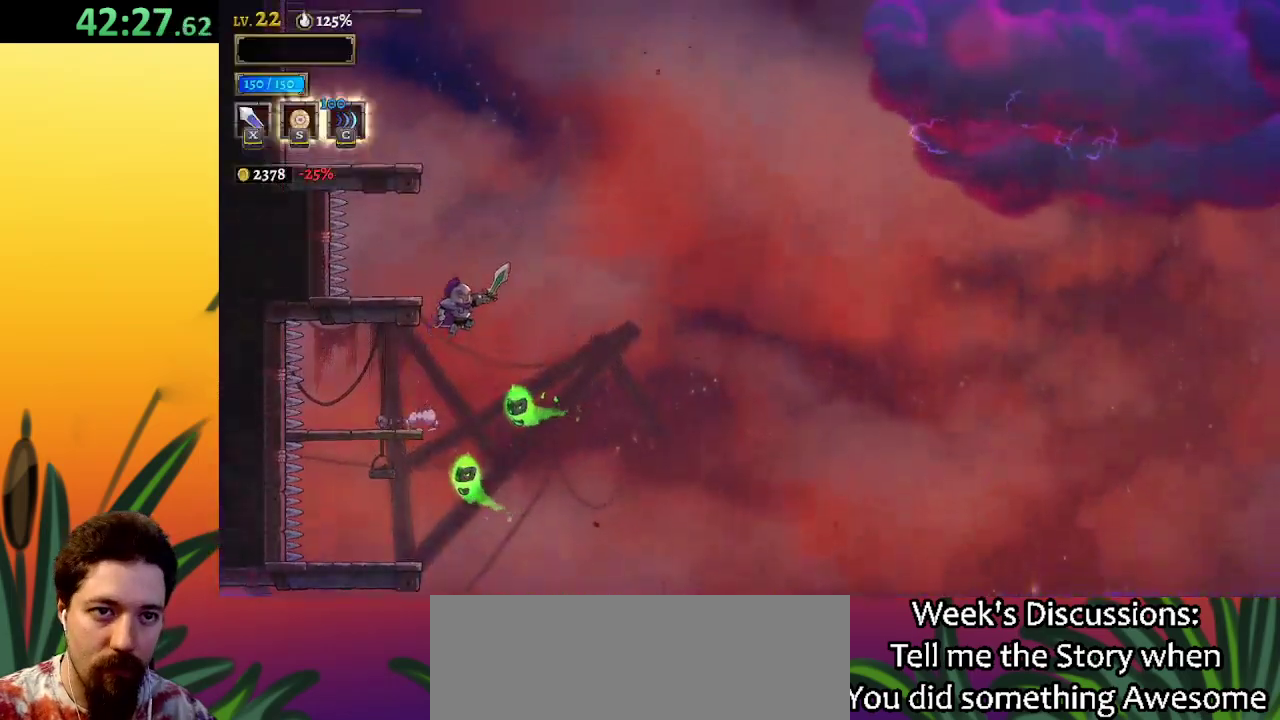
{"keys": ["right", "z"], "events": [[17, "left", "down"], [67, "right", "up"], [167, "z", "up"], [300, "left", "up"], [400, "right", "down"], [483, "z", "down"]]}
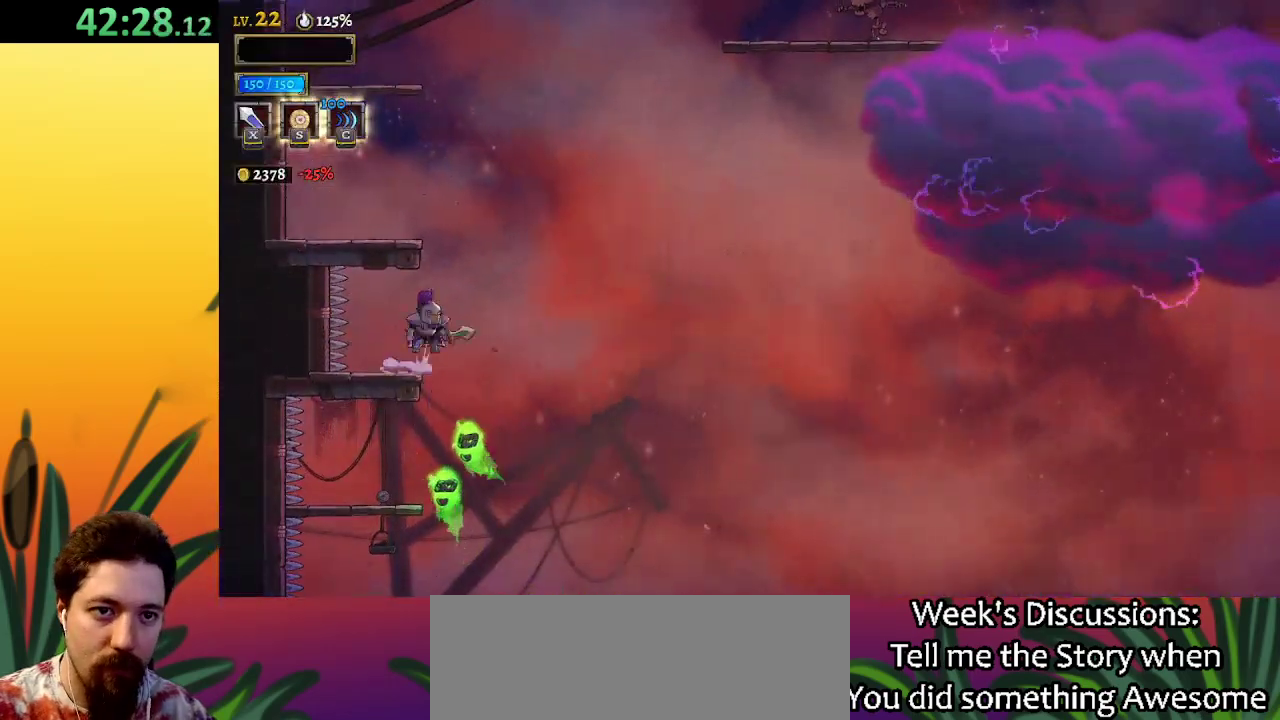
{"keys": ["left"], "events": [[183, "left", "down"], [183, "right", "up"], [267, "z", "up"]]}
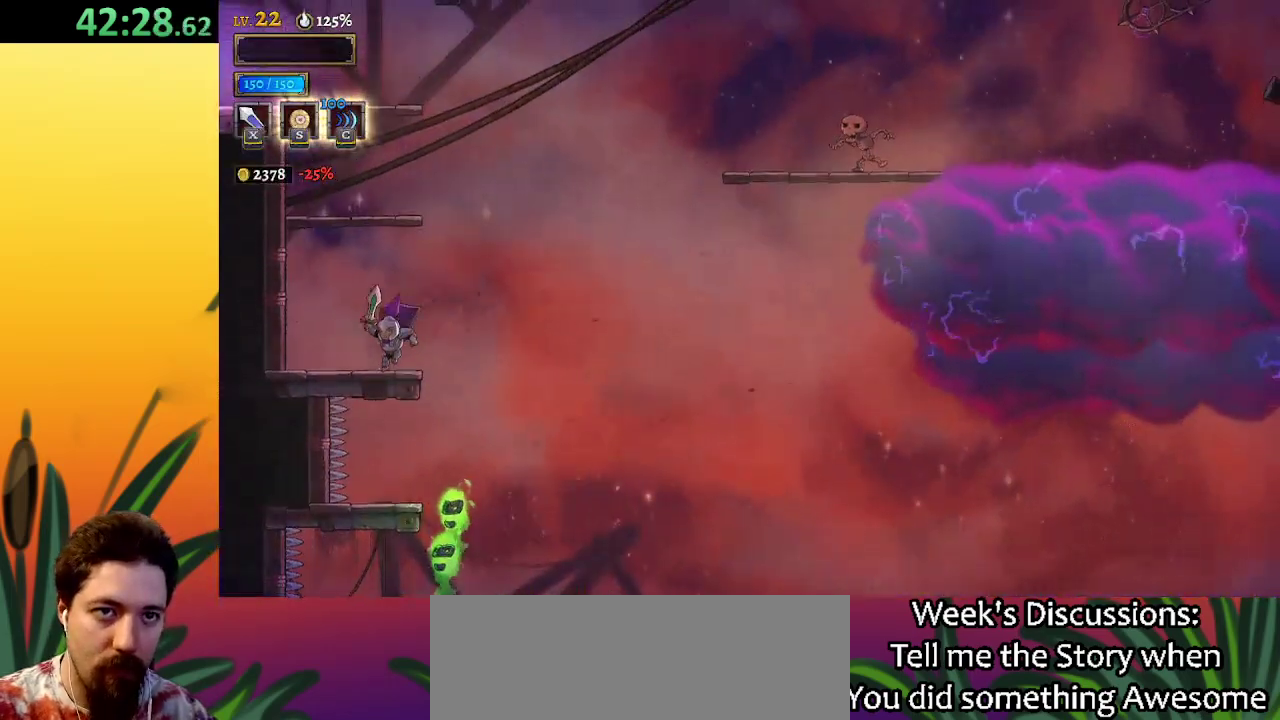
{"keys": [], "events": [[100, "left", "up"], [100, "z", "down"], [483, "z", "up"]]}
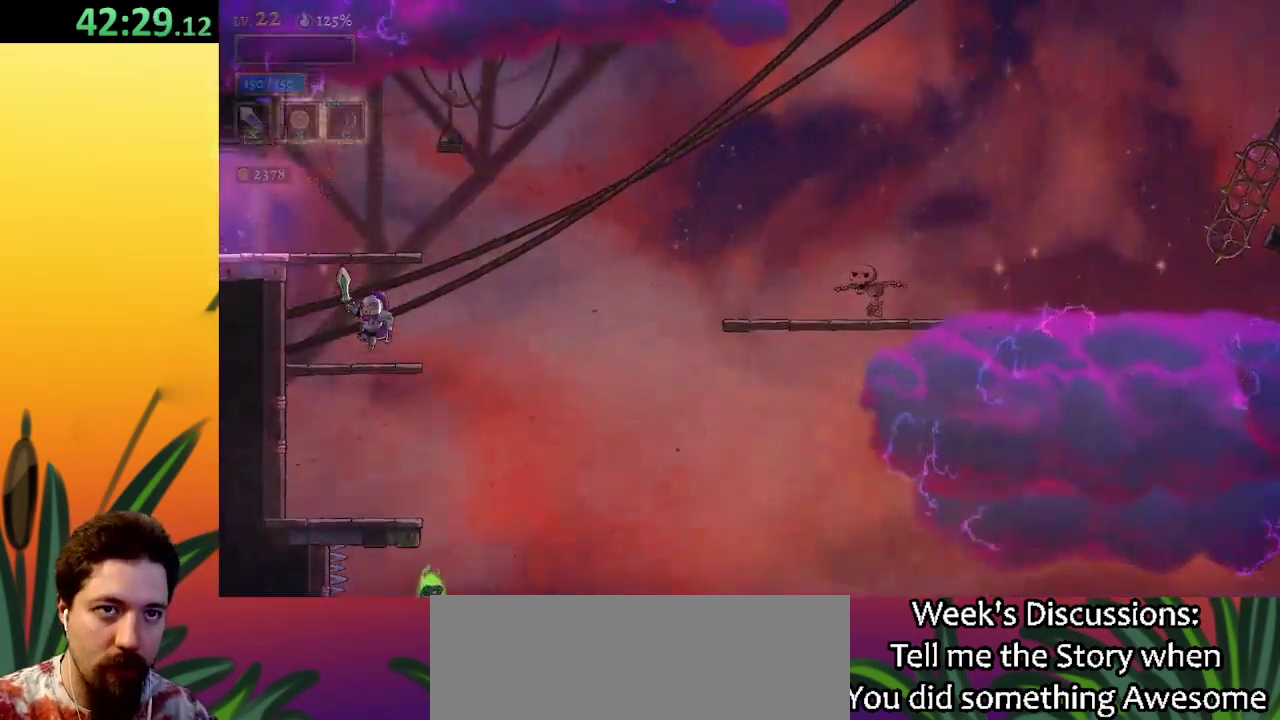
{"keys": ["z"], "events": [[300, "z", "down"]]}
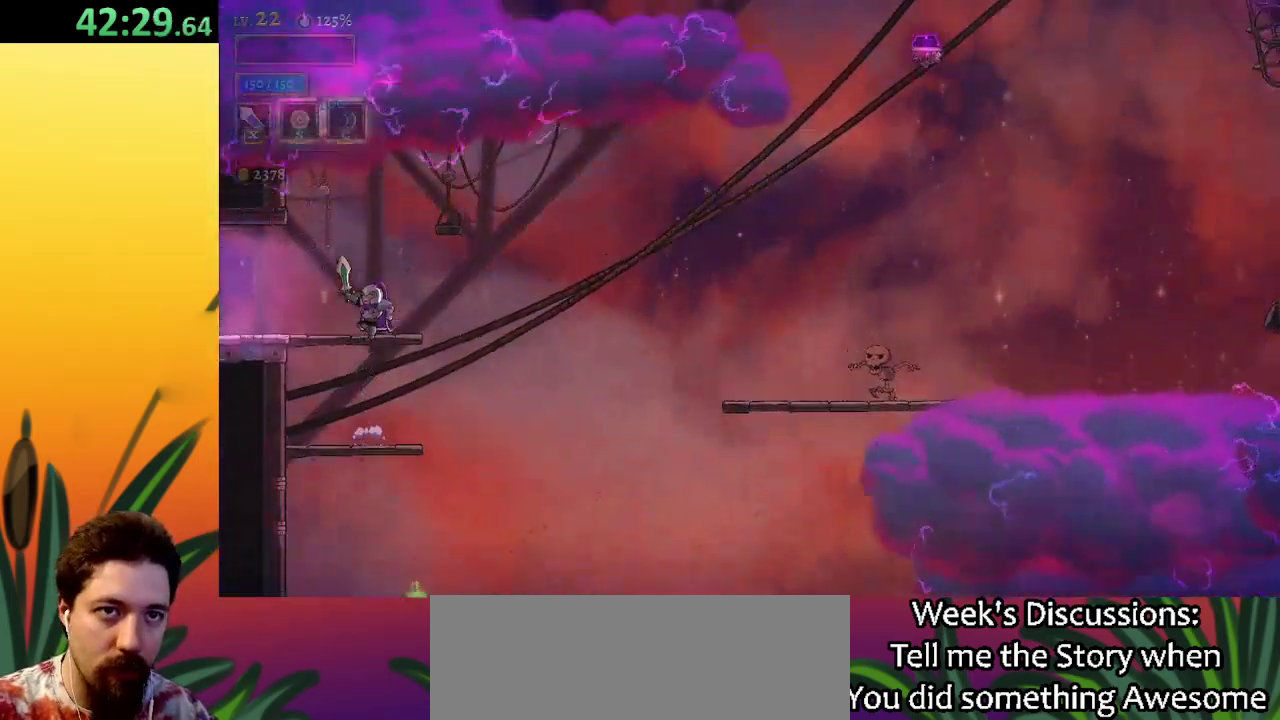
{"keys": ["right", "z"], "events": [[33, "z", "up"], [217, "right", "down"], [367, "z", "down"]]}
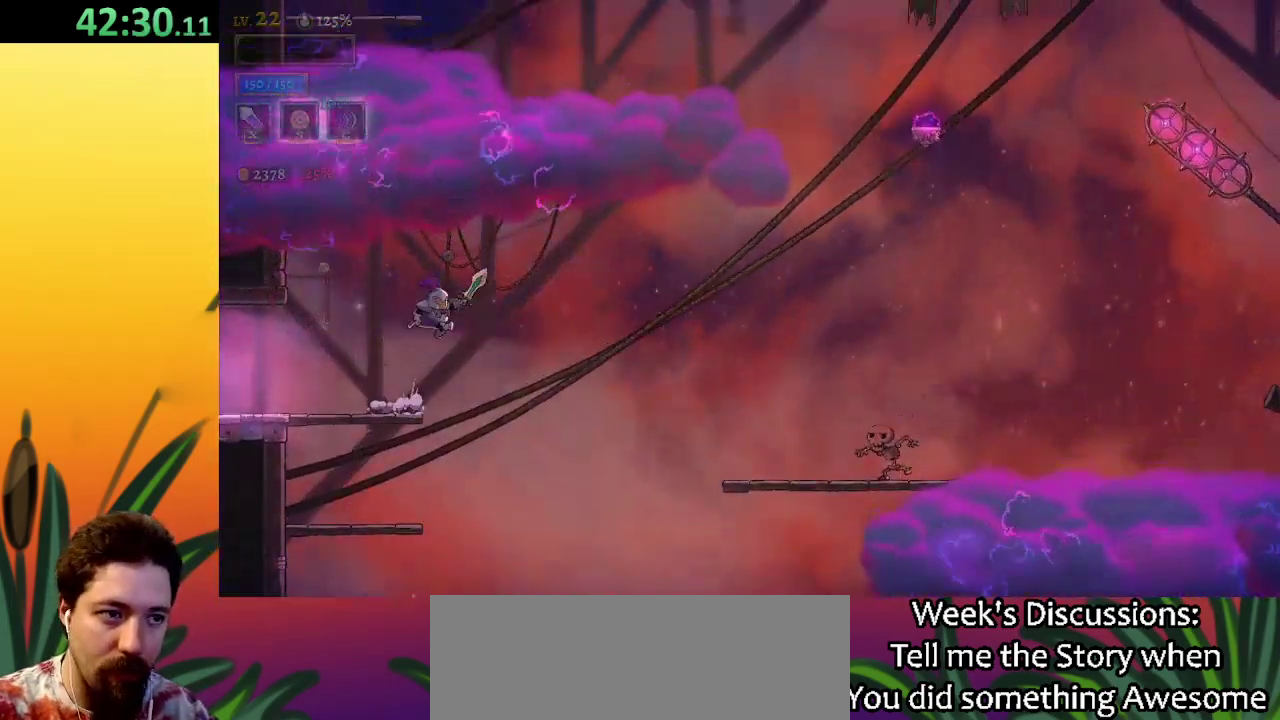
{"keys": ["right"], "events": [[50, "d", "down"], [50, "z", "up"], [333, "d", "up"]]}
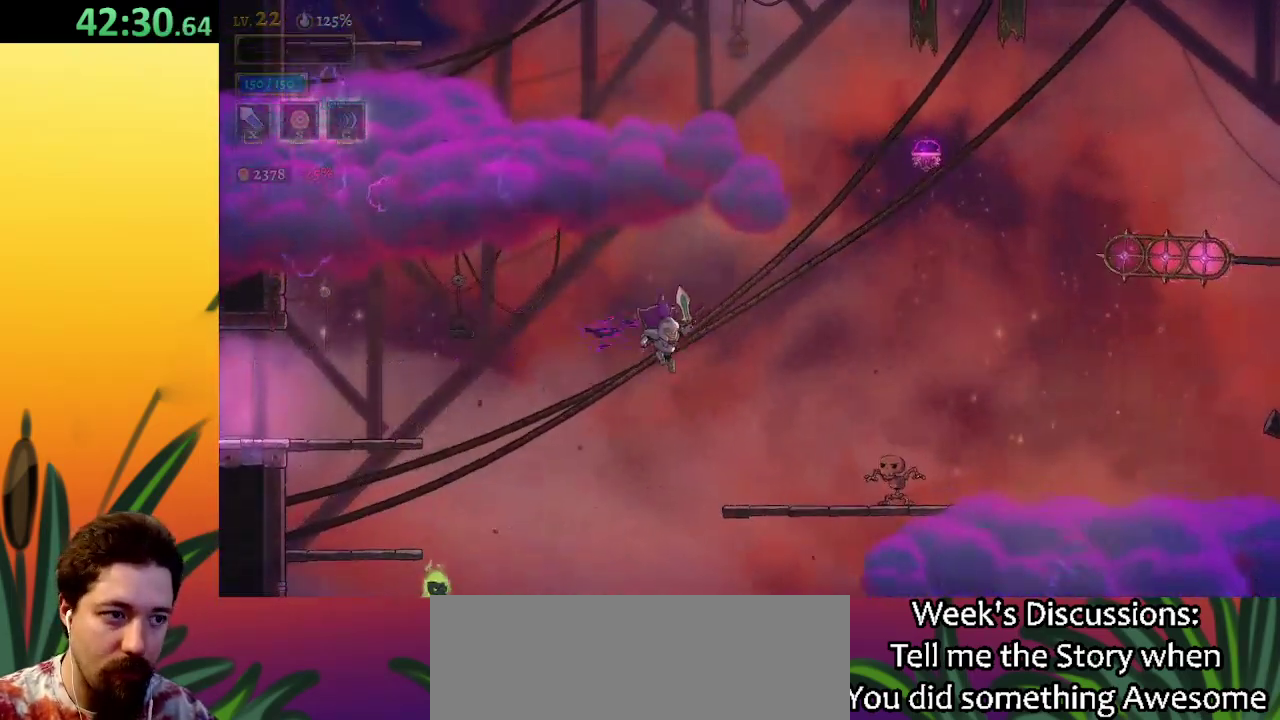
{"keys": ["right"], "events": []}
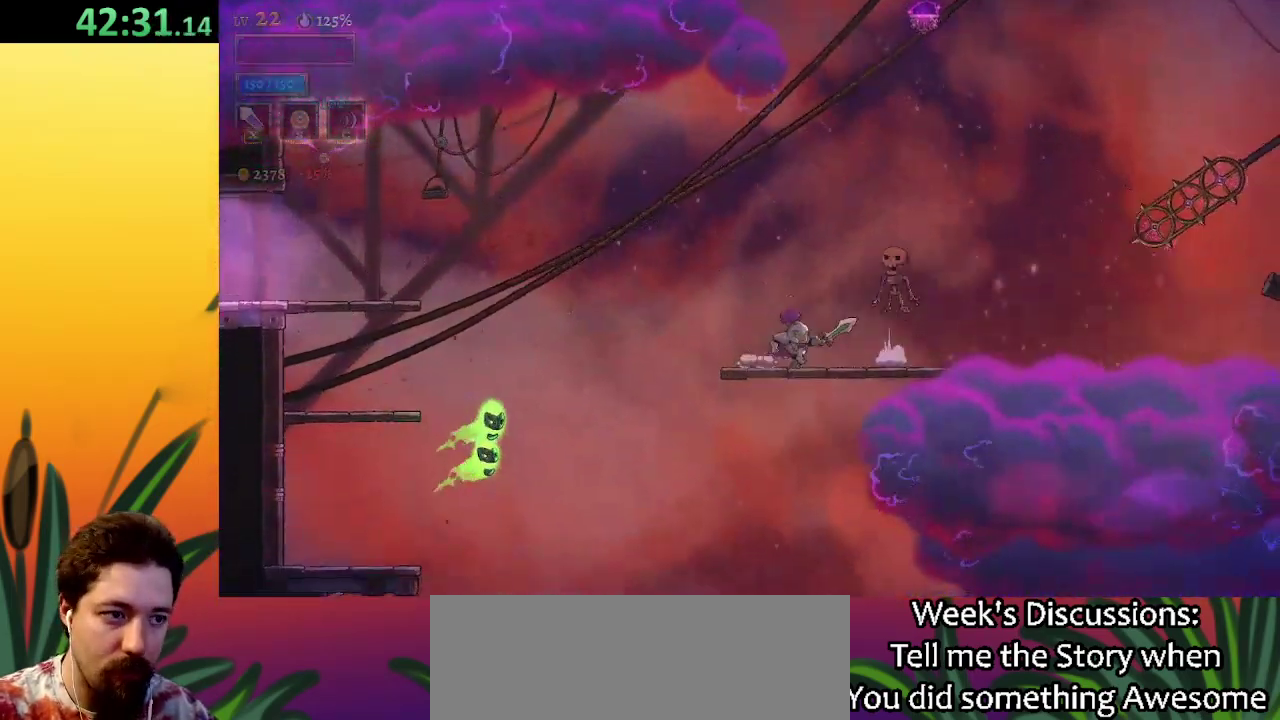
{"keys": [], "events": [[33, "right", "up"], [217, "right", "down"], [317, "right", "up"]]}
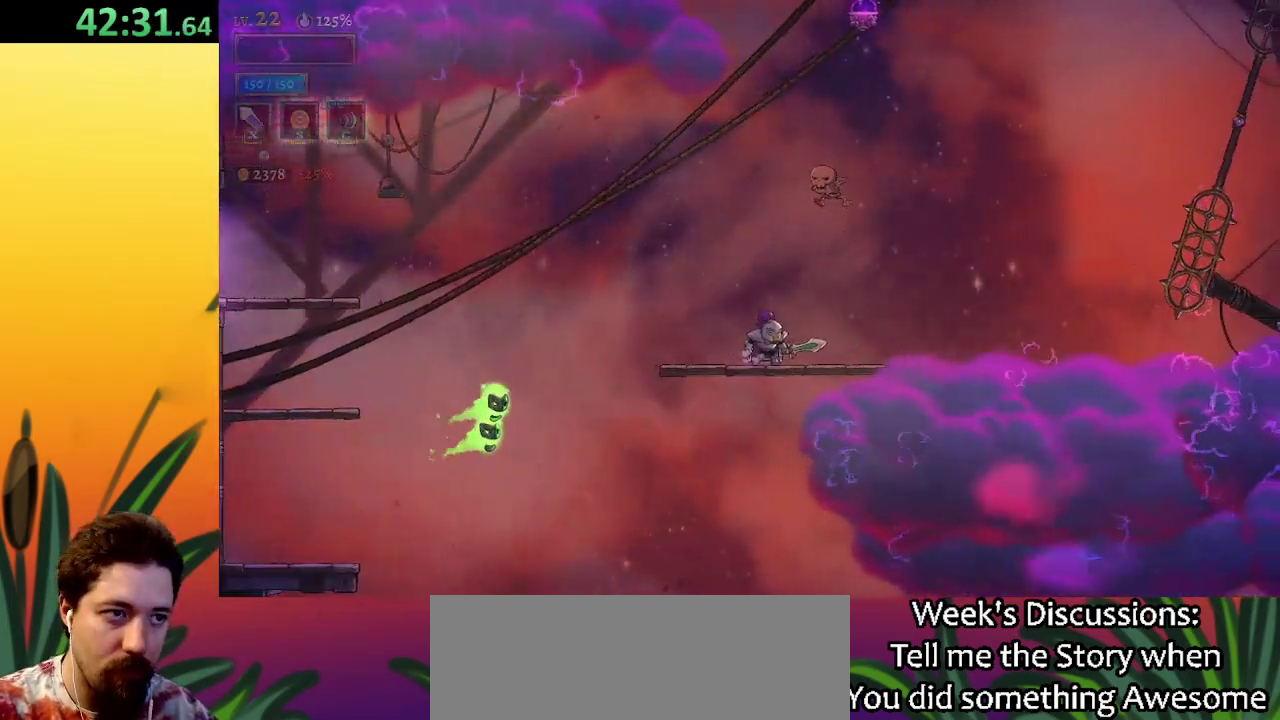
{"keys": [], "events": [[200, "x", "down"], [333, "x", "up"]]}
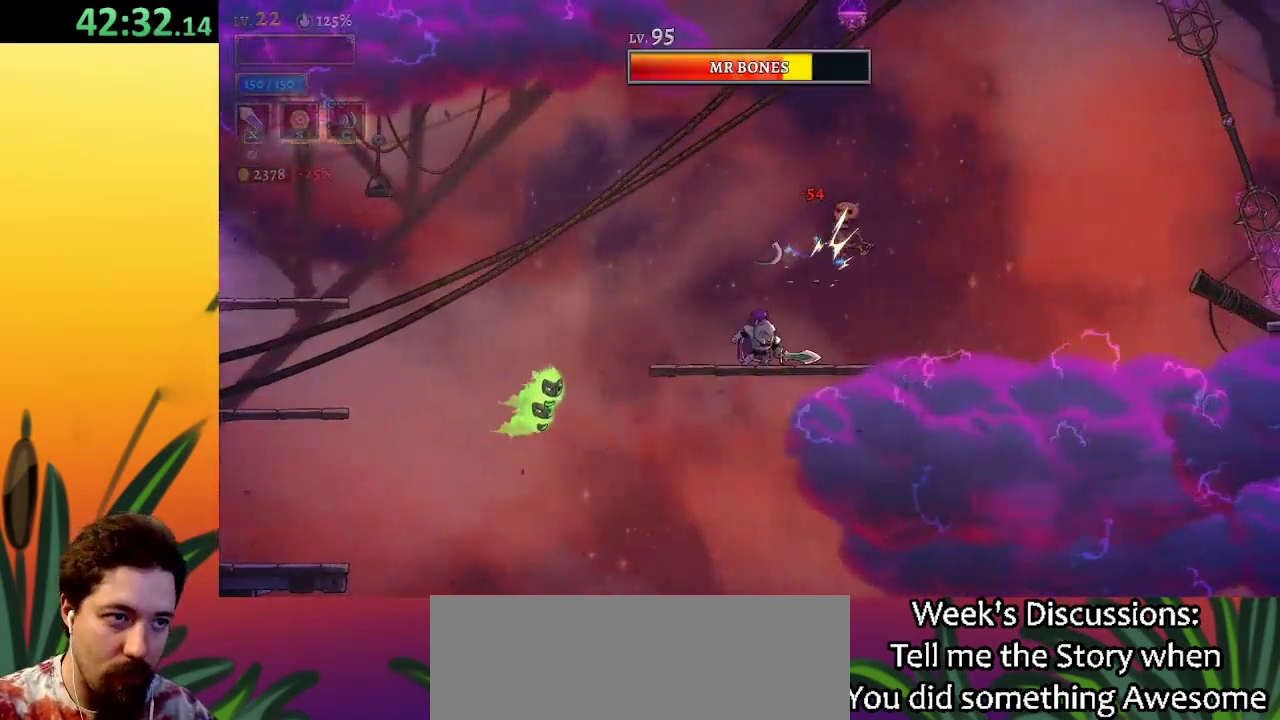
{"keys": [], "events": [[117, "right", "down"], [250, "right", "up"]]}
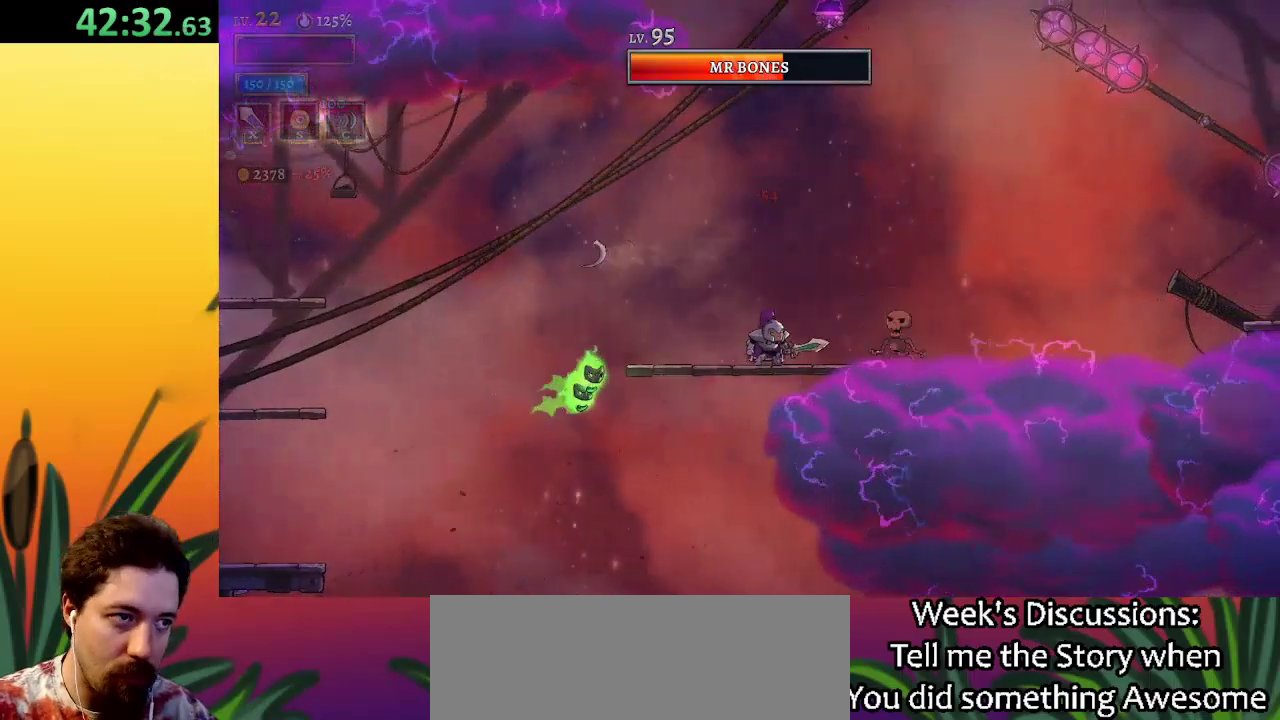
{"keys": [], "events": [[133, "right", "down"], [250, "right", "up"]]}
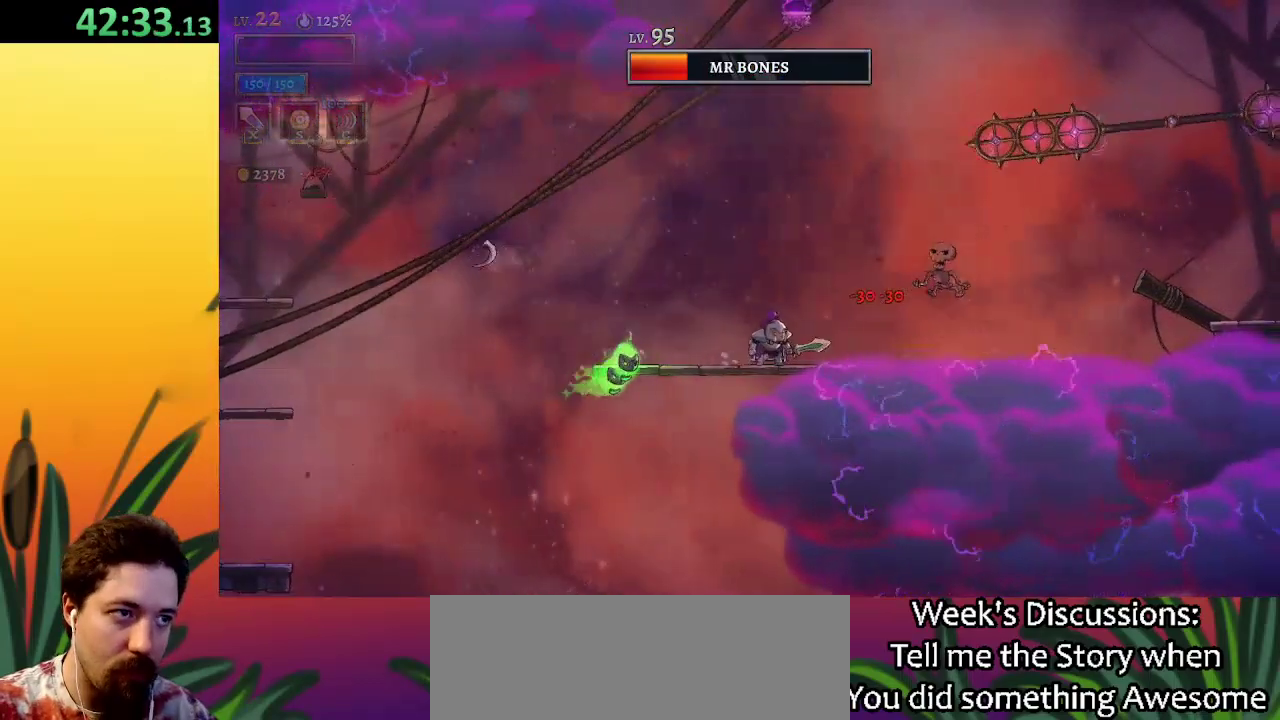
{"keys": ["right", "z"], "events": [[50, "right", "down"], [183, "right", "up"], [433, "z", "down"], [483, "right", "down"]]}
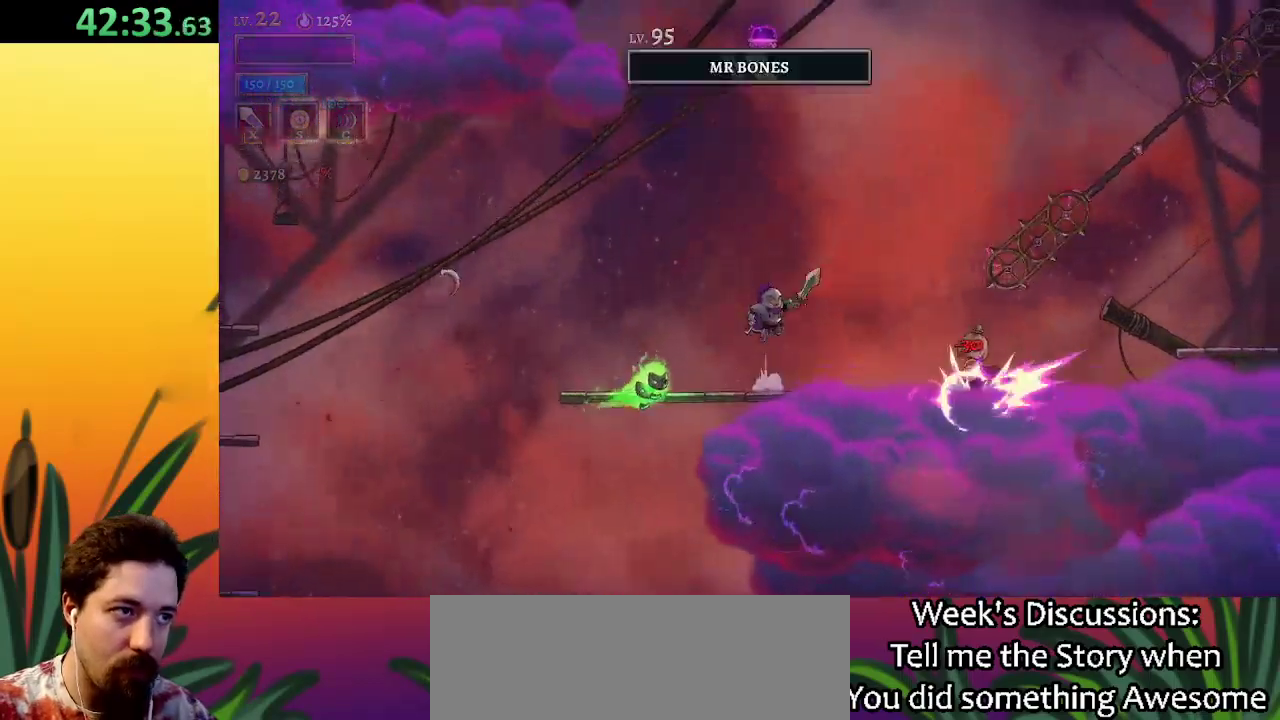
{"keys": ["right", "z"], "events": []}
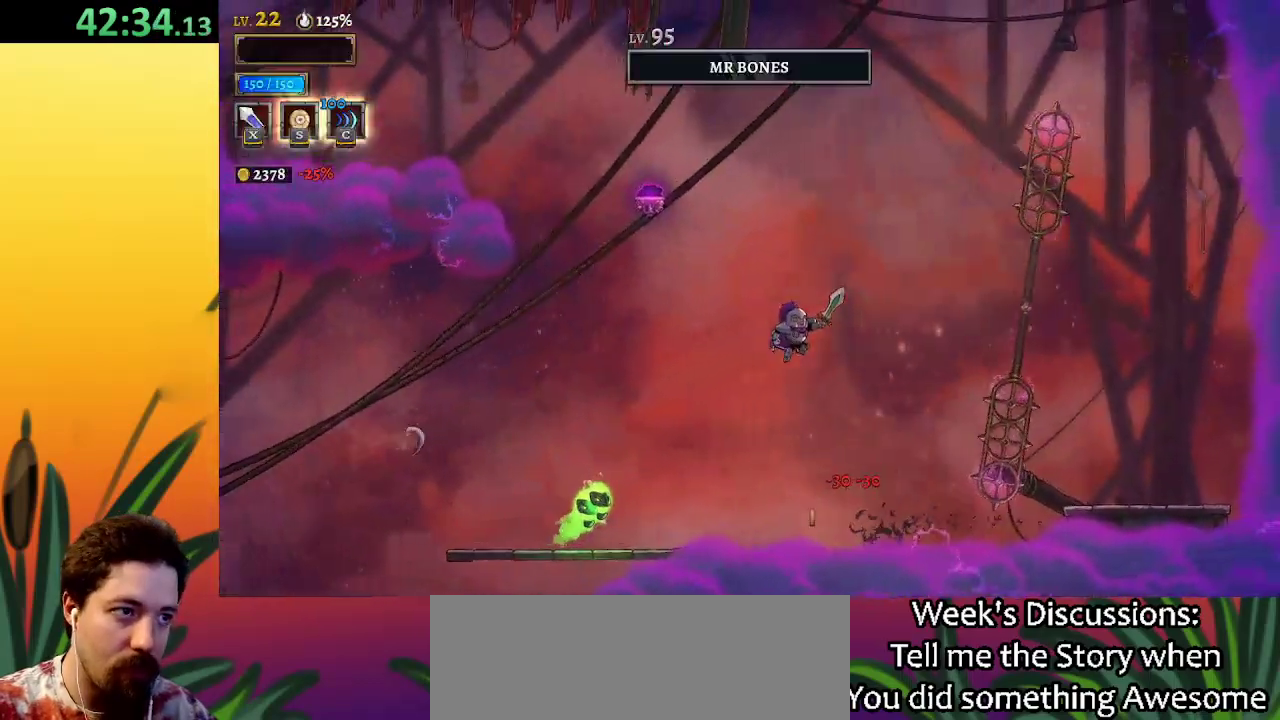
{"keys": ["d", "down", "right"], "events": [[83, "z", "up"], [133, "d", "down"], [417, "down", "down"]]}
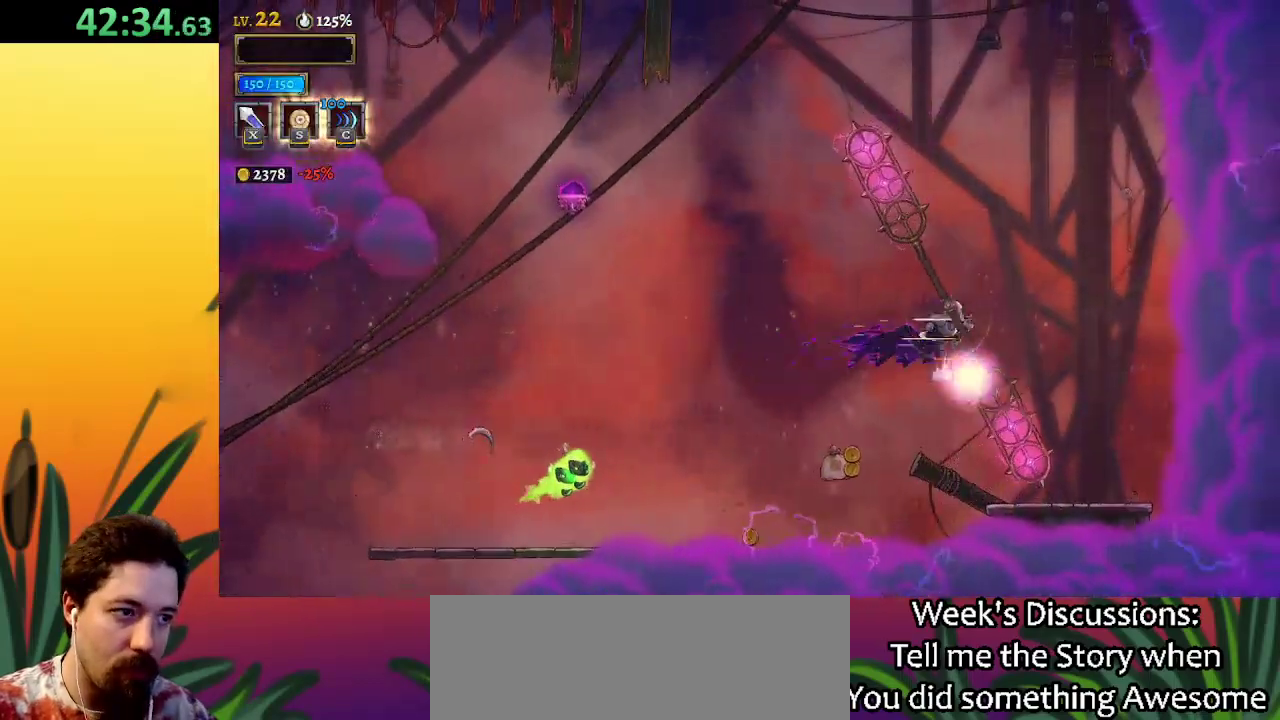
{"keys": [], "events": [[17, "d", "up"], [100, "down", "up"], [300, "right", "up"]]}
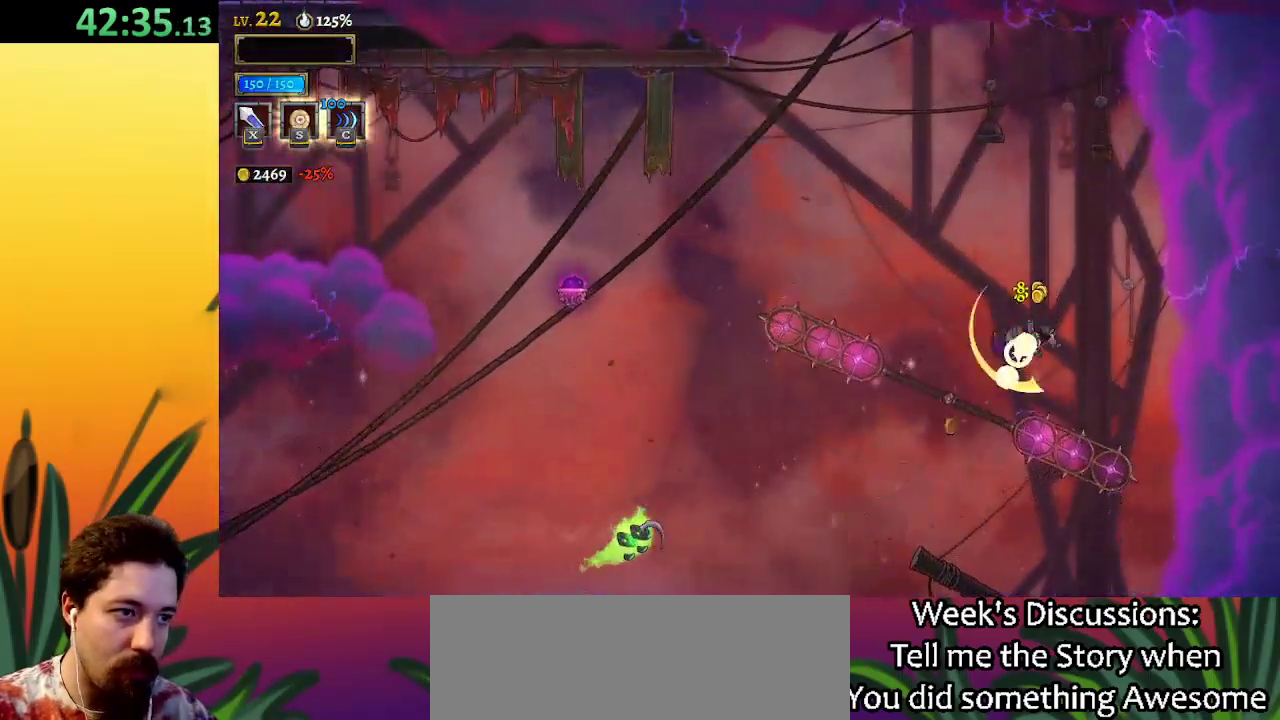
{"keys": ["left"], "events": [[33, "down", "down"], [117, "left", "down"], [300, "down", "up"]]}
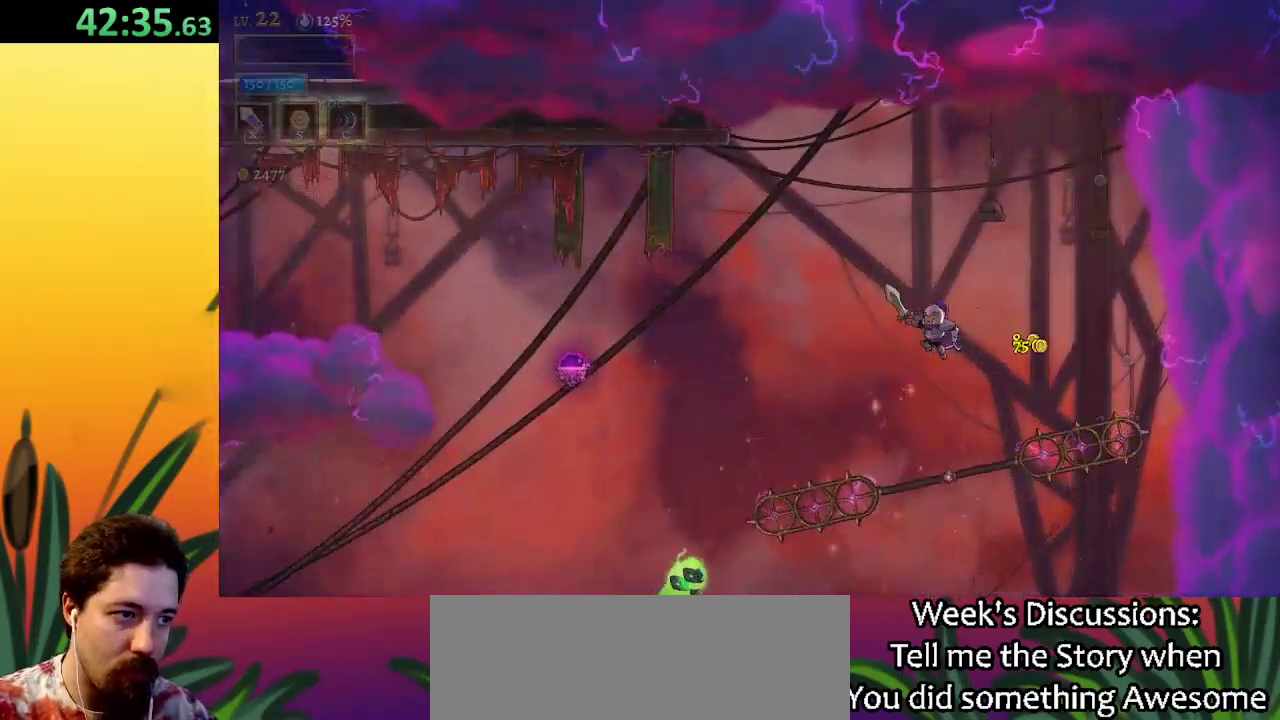
{"keys": ["a", "left"], "events": [[283, "a", "down"]]}